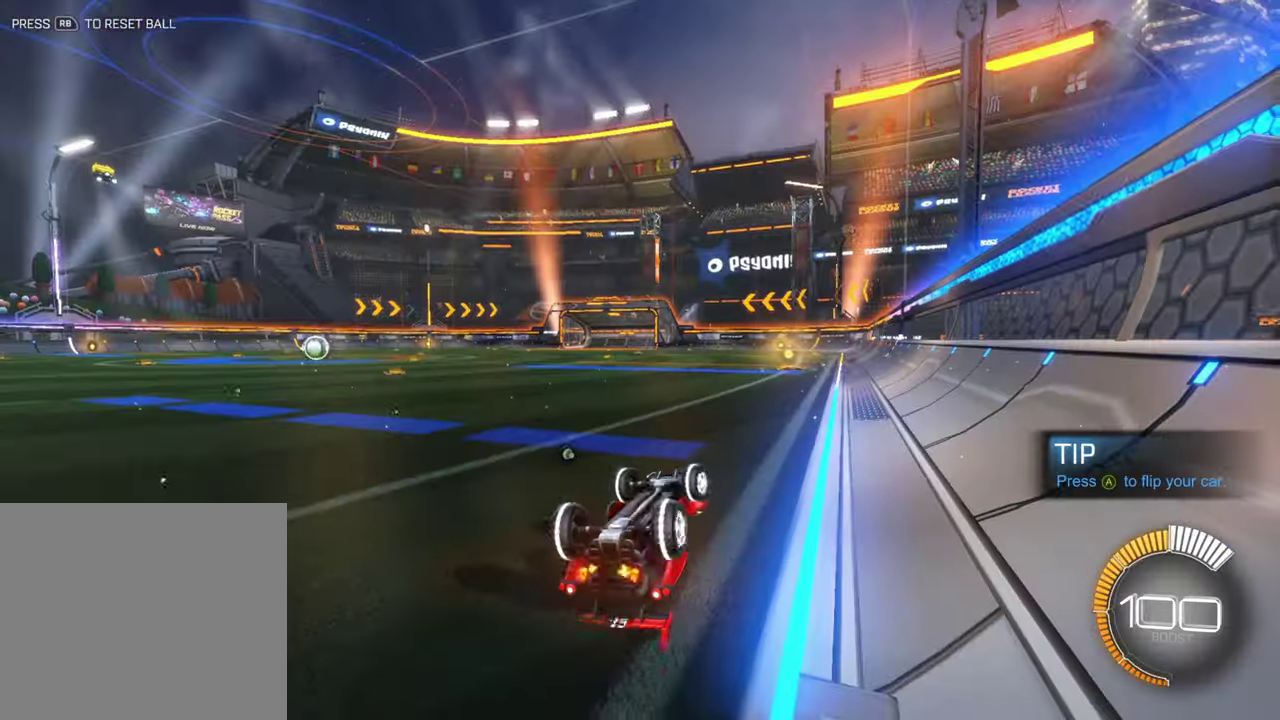
Gameplay with a controller (Xbox layout); each line is a JSON object with the inputs held at the frame after it (dt_ms = milliseconds from this image to that frame). "events" lists button and stick changes between this image and that frame as [ms after this image, input, new state], when the widget could be followed in between. Not read: right_stick.
{"dt_ms": 400, "buttons": ["R2"], "left_stick": "left", "events": [[66, "B", "down"], [166, "B", "up"], [266, "R2", "up"], [366, "R2", "down"]]}
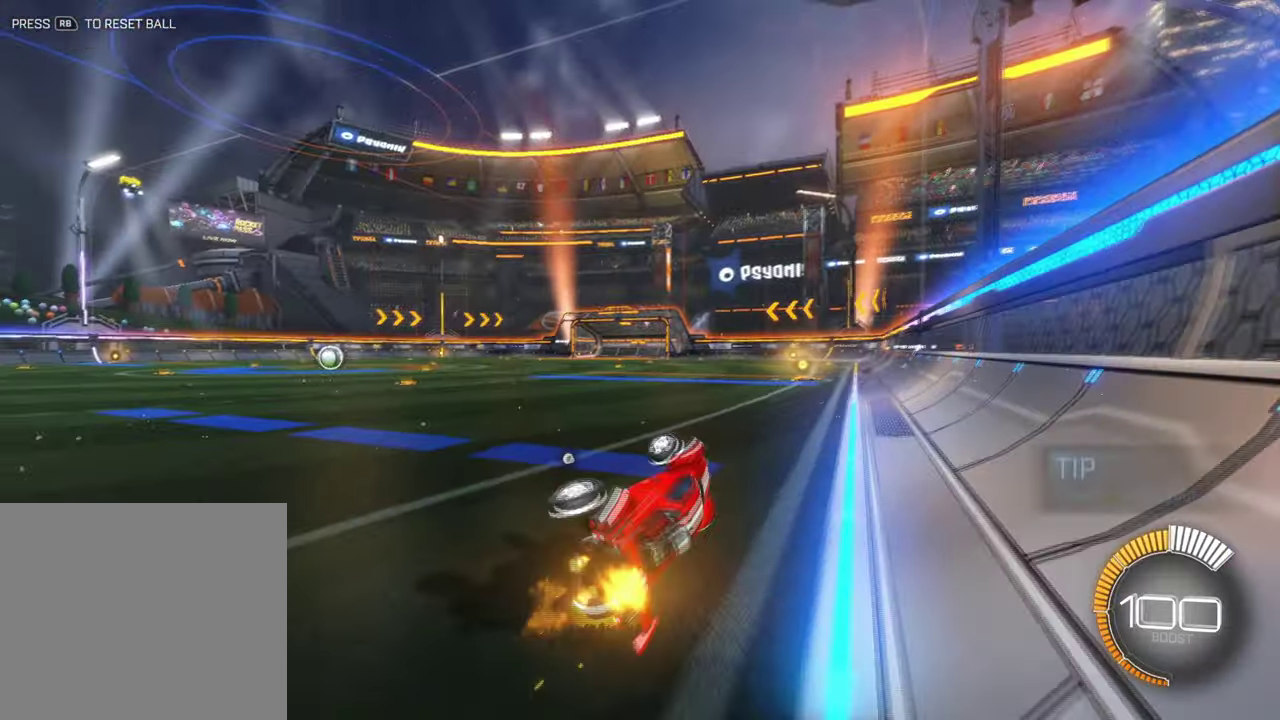
{"dt_ms": 600, "buttons": ["B", "R2"], "left_stick": "left", "events": [[166, "B", "down"]]}
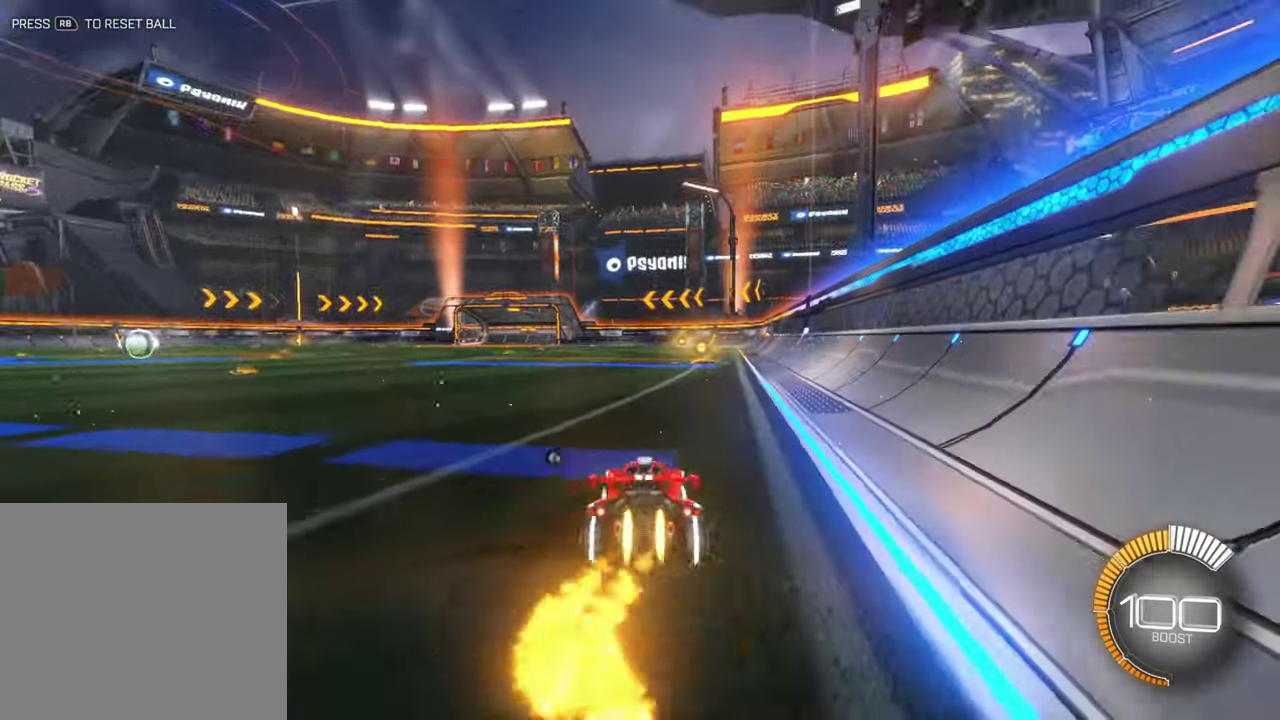
{"dt_ms": 300, "buttons": ["B", "R2"], "left_stick": "left", "events": []}
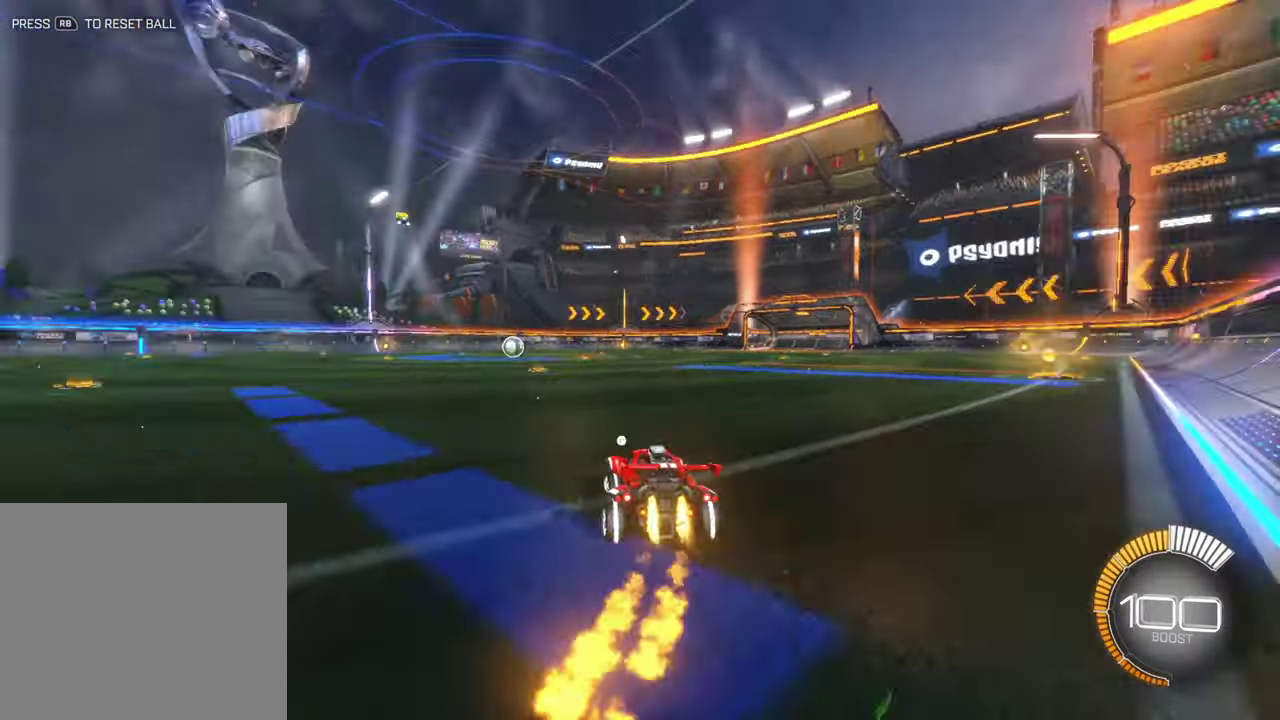
{"dt_ms": 700, "buttons": ["B", "R2"], "left_stick": "center", "events": [[166, "left_stick", "center"], [533, "left_stick", "left"], [633, "left_stick", "center"]]}
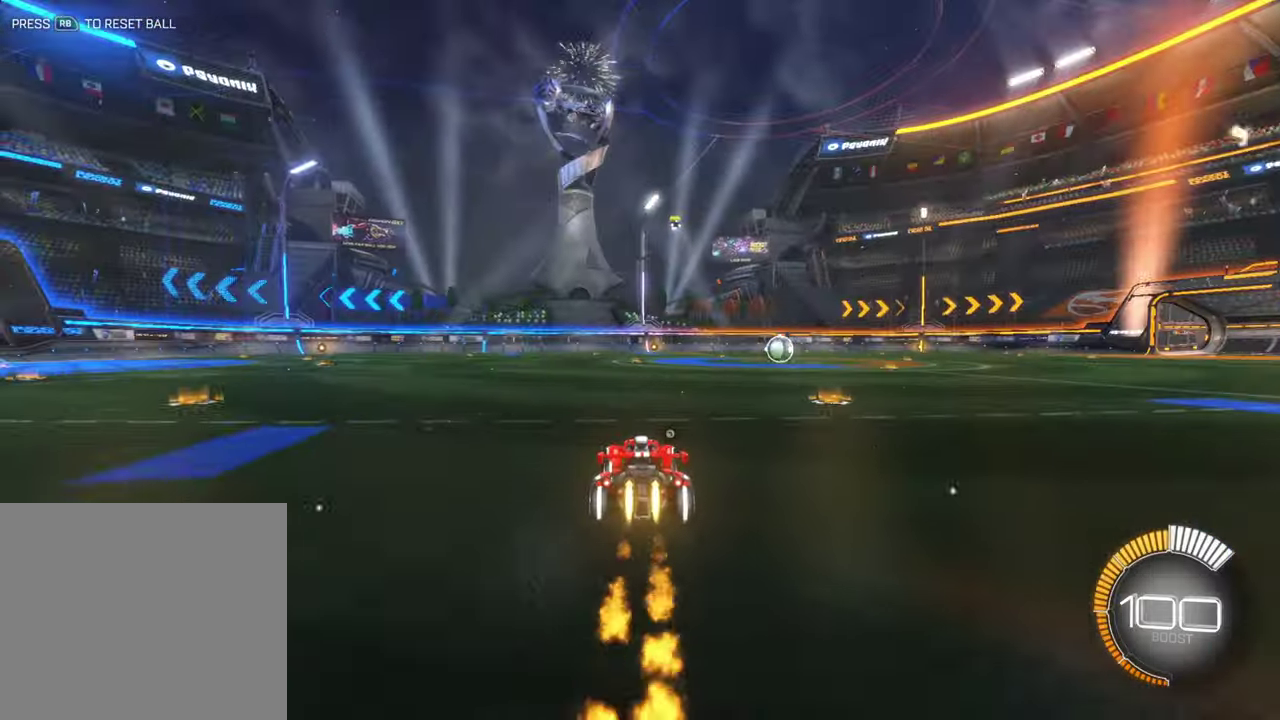
{"dt_ms": 600, "buttons": ["R2"], "left_stick": "center", "events": [[233, "left_stick", "down-left"], [366, "B", "up"], [366, "left_stick", "center"]]}
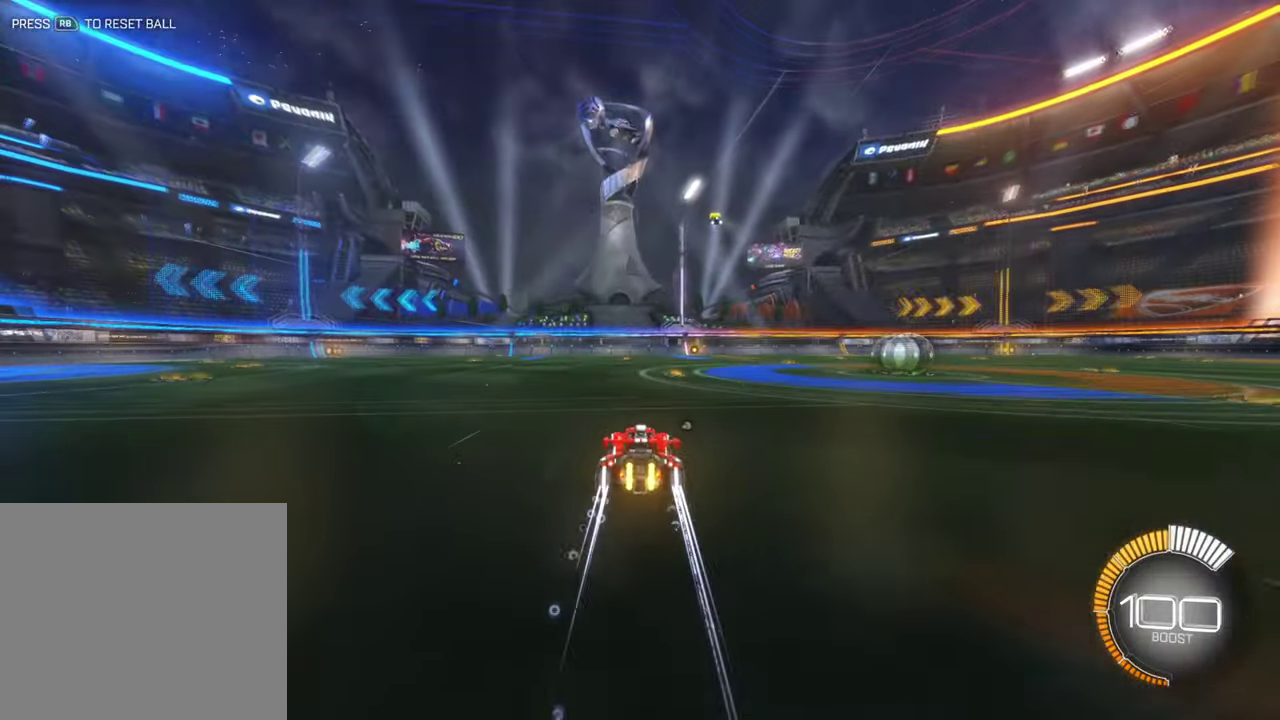
{"dt_ms": 400, "buttons": ["R2"], "left_stick": "left", "events": [[267, "left_stick", "left"]]}
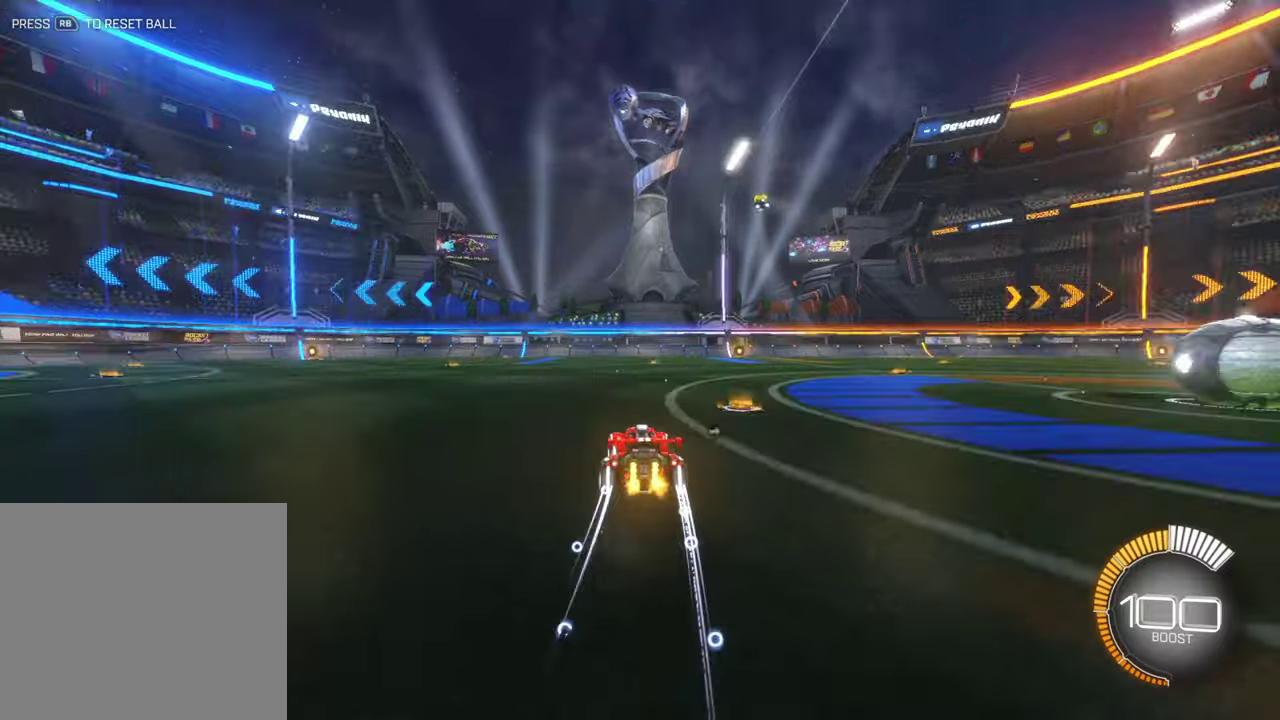
{"dt_ms": 500, "buttons": ["R2"], "left_stick": "left"}
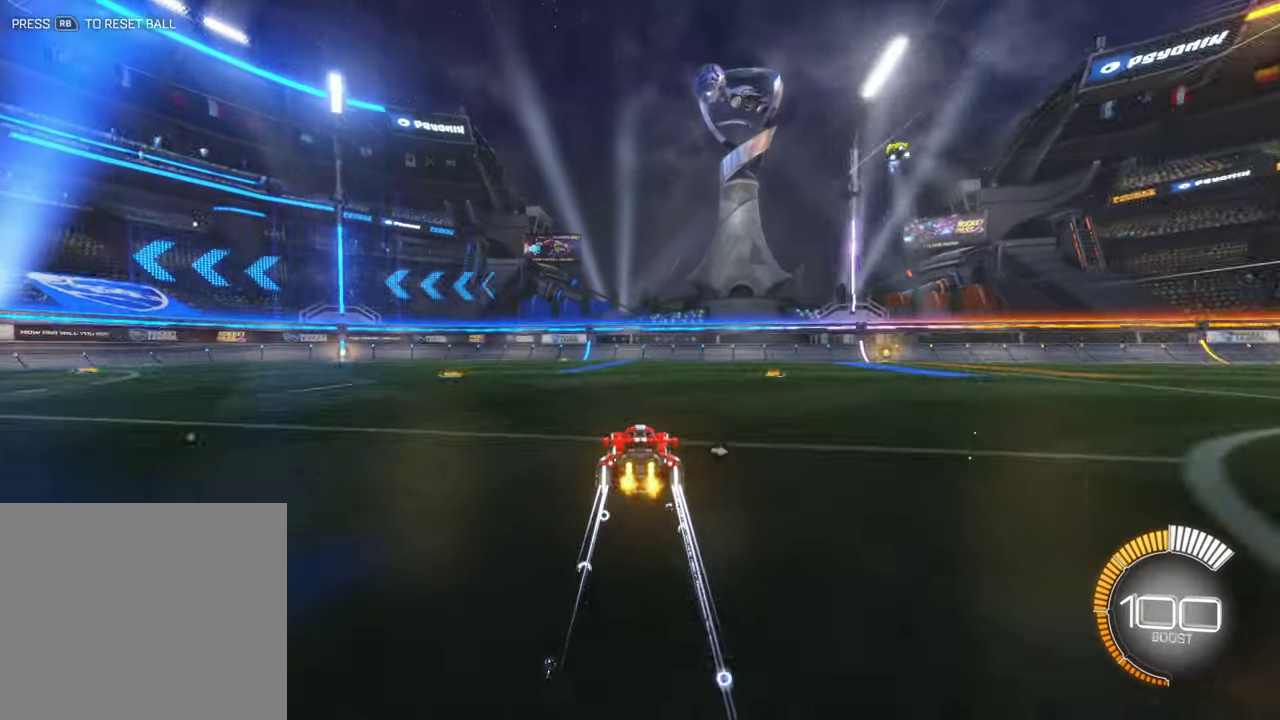
{"dt_ms": 500, "buttons": ["R2"], "left_stick": "center", "events": [[100, "left_stick", "center"]]}
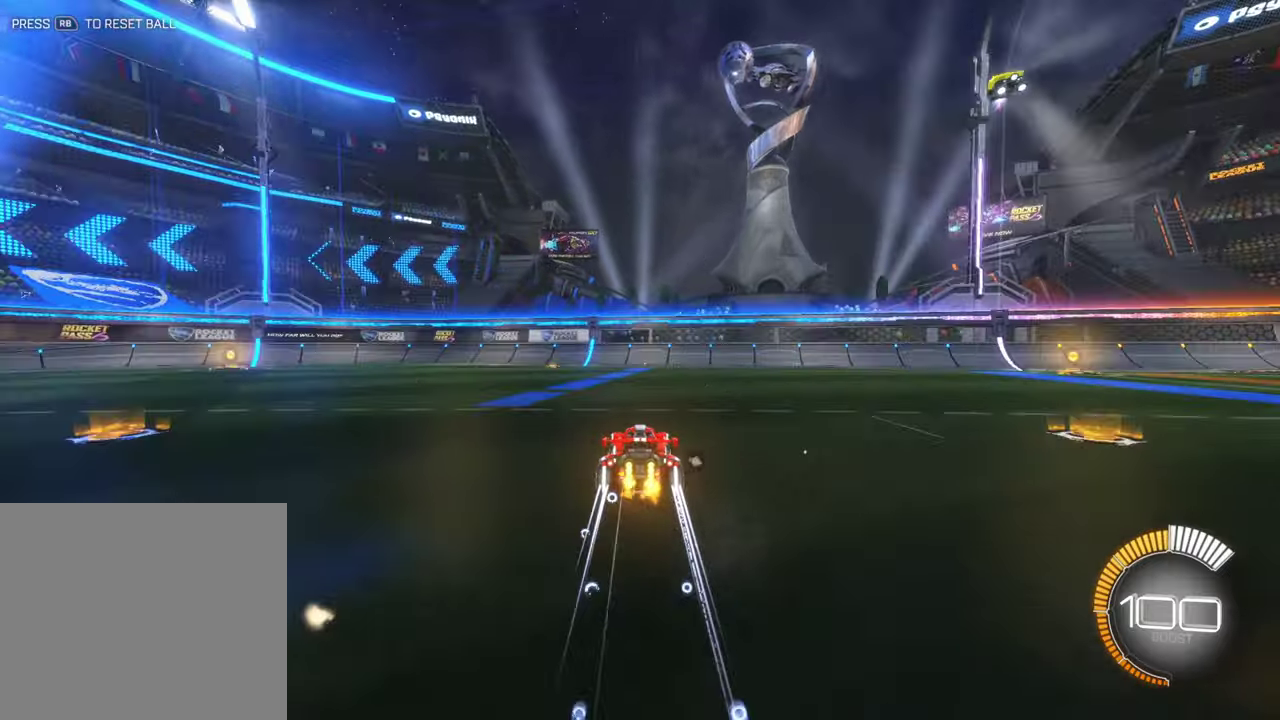
{"dt_ms": 500, "buttons": ["R2"], "left_stick": "right", "events": [[434, "left_stick", "right"]]}
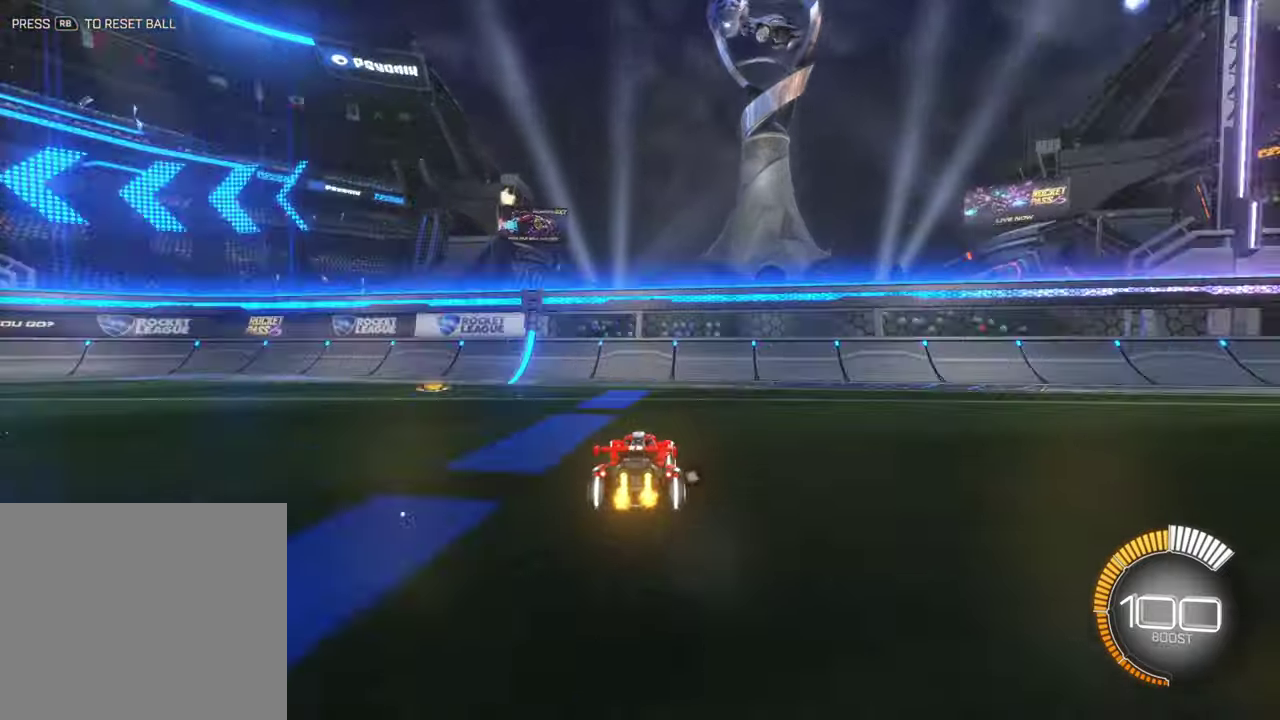
{"dt_ms": 300, "buttons": [], "left_stick": "center", "events": [[267, "R2", "up"], [300, "left_stick", "center"]]}
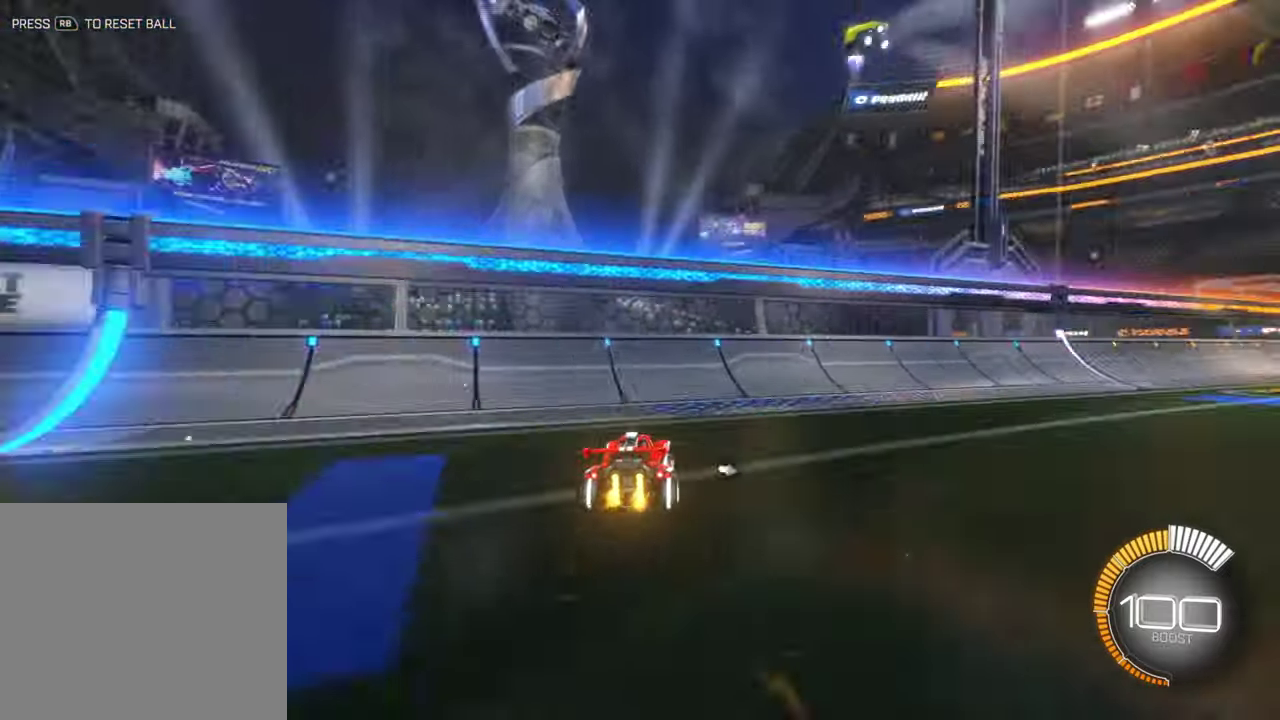
{"dt_ms": 700, "buttons": ["R2"], "left_stick": "right", "events": [[34, "L2", "down"], [134, "R2", "down"], [200, "left_stick", "right"], [300, "R2", "up"], [400, "L2", "up"], [400, "R2", "down"], [400, "left_stick", "center"], [600, "left_stick", "right"]]}